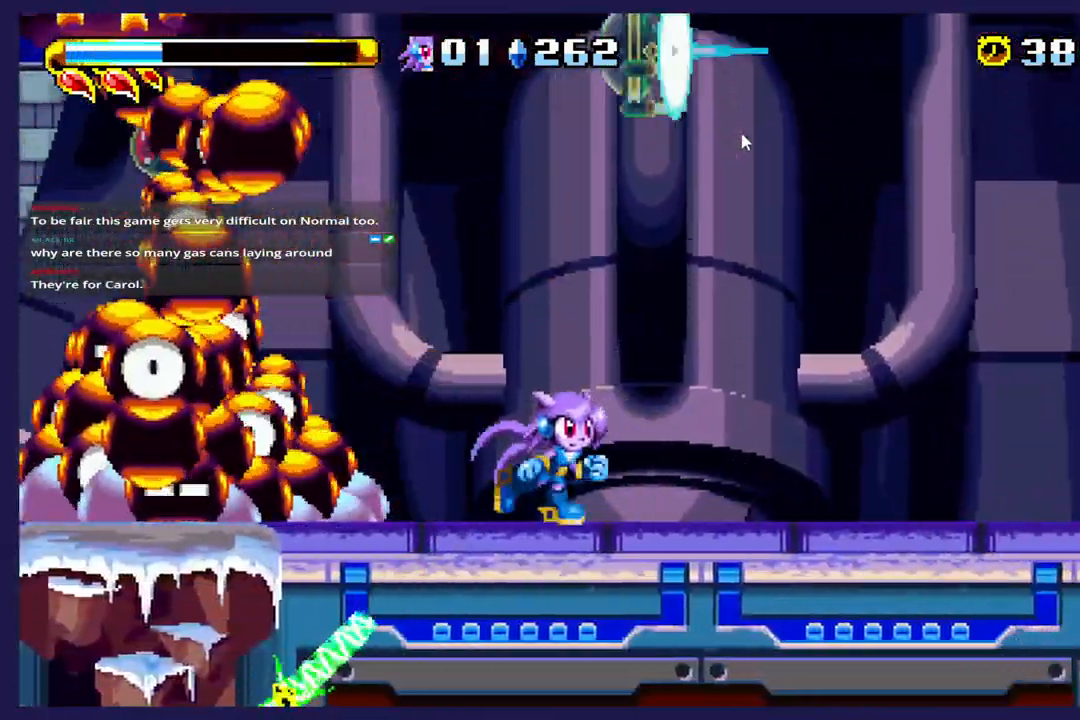
Gameplay with a controller (Xbox layout); each line is a JSON object with the inputs held at the frame after it. "events" lists button and stick changes between this image and that frame as [ms after this image, input, new state], when the widget could be followed in between. Not read: right_stick.
{"buttons": ["DPAD_RIGHT"], "left_stick": "center", "events": []}
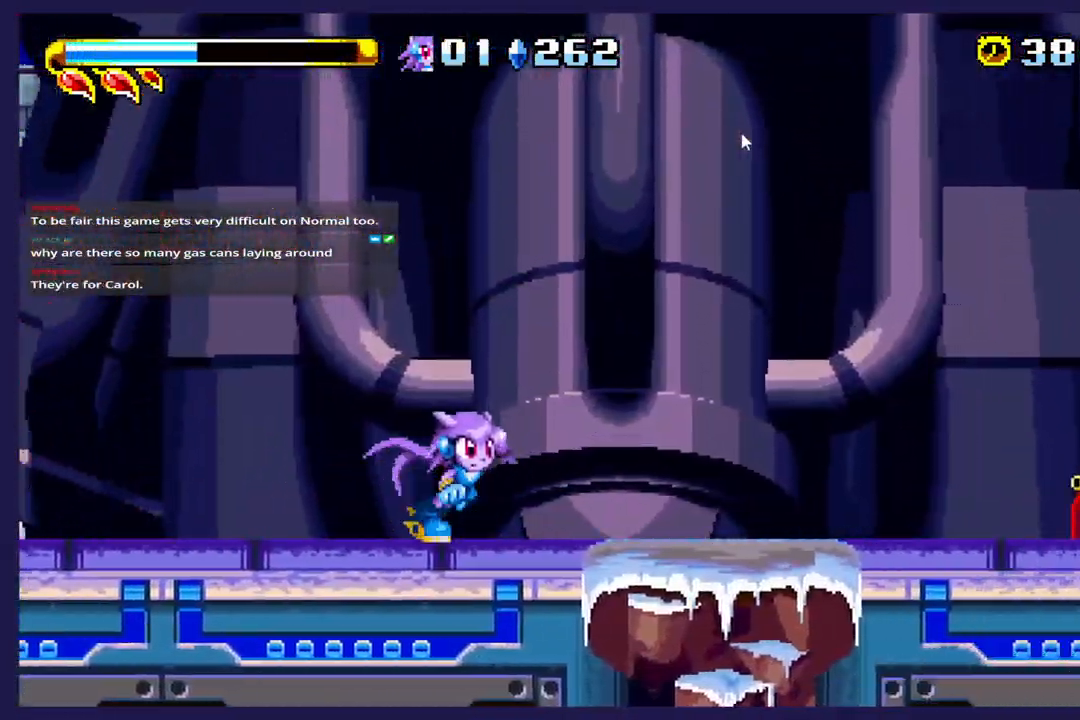
{"buttons": ["DPAD_RIGHT"], "left_stick": "center", "events": []}
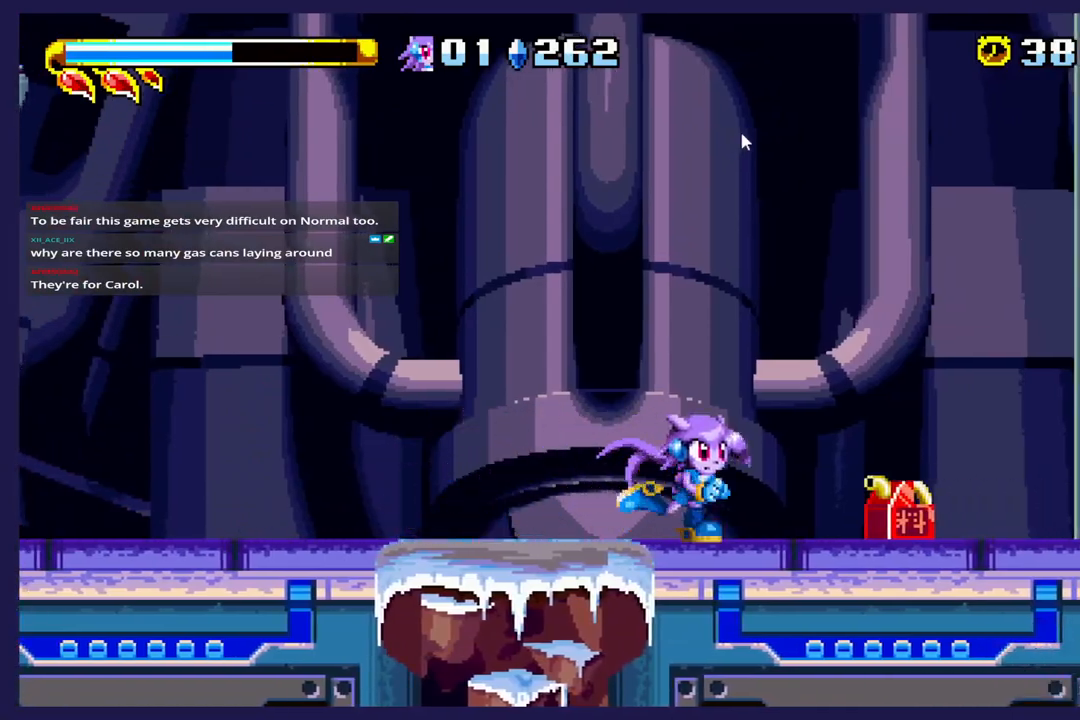
{"buttons": [], "left_stick": "center", "events": [[100, "DPAD_RIGHT", "up"], [167, "DPAD_LEFT", "down"], [317, "DPAD_LEFT", "up"]]}
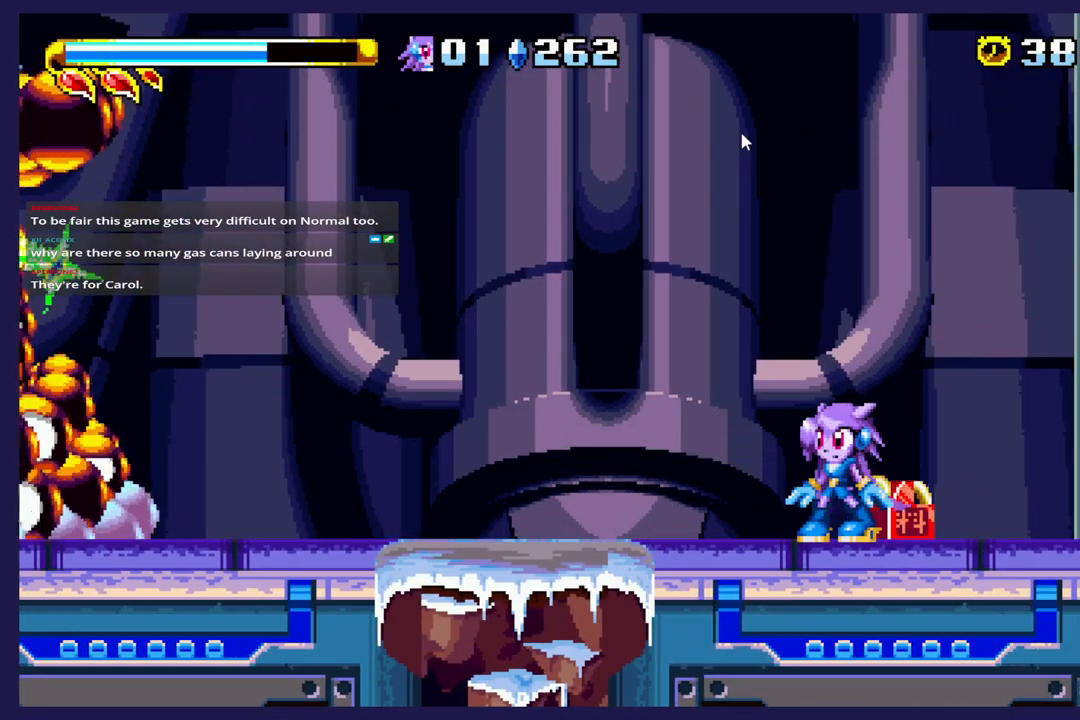
{"buttons": ["DPAD_UP", "DPAD_LEFT"], "left_stick": "center", "events": [[133, "DPAD_LEFT", "down"], [233, "DPAD_UP", "down"], [283, "A", "down"], [450, "A", "up"]]}
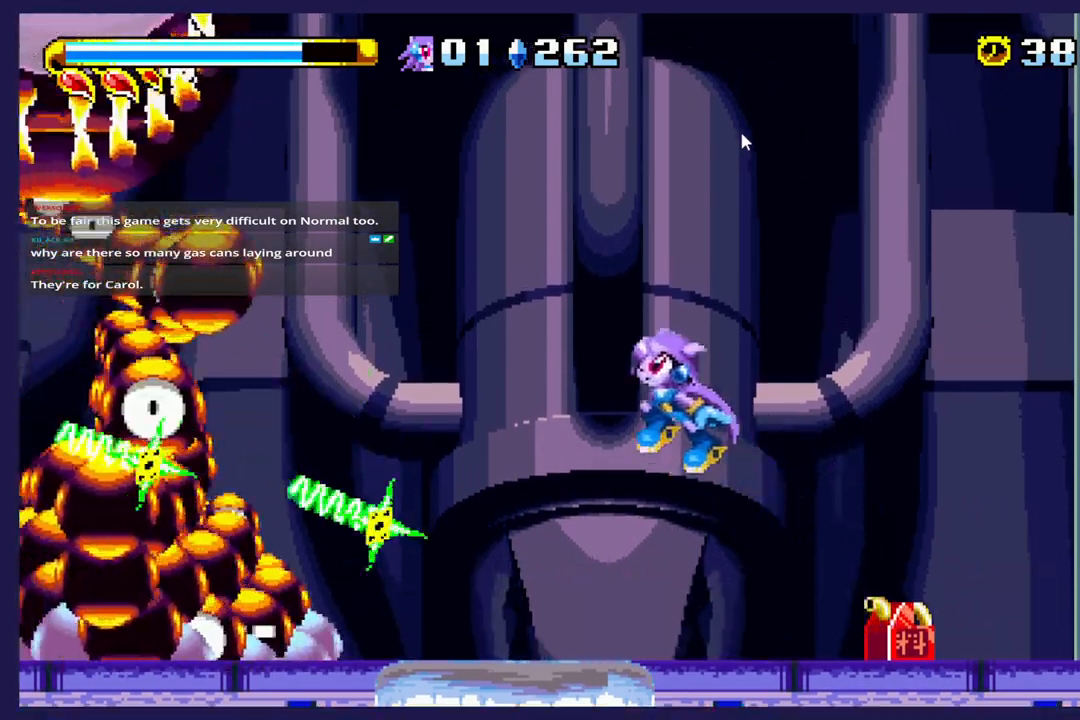
{"buttons": ["DPAD_UP", "DPAD_LEFT"], "left_stick": "center", "events": [[50, "B", "down"], [233, "B", "up"]]}
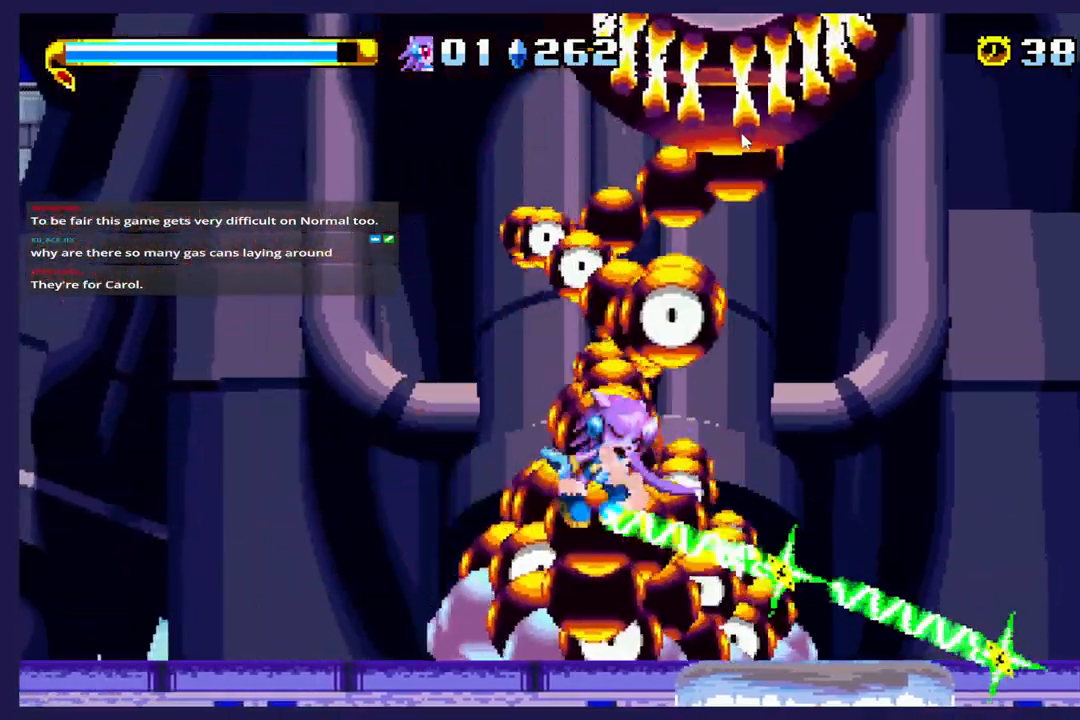
{"buttons": ["DPAD_UP", "DPAD_LEFT"], "left_stick": "center", "events": []}
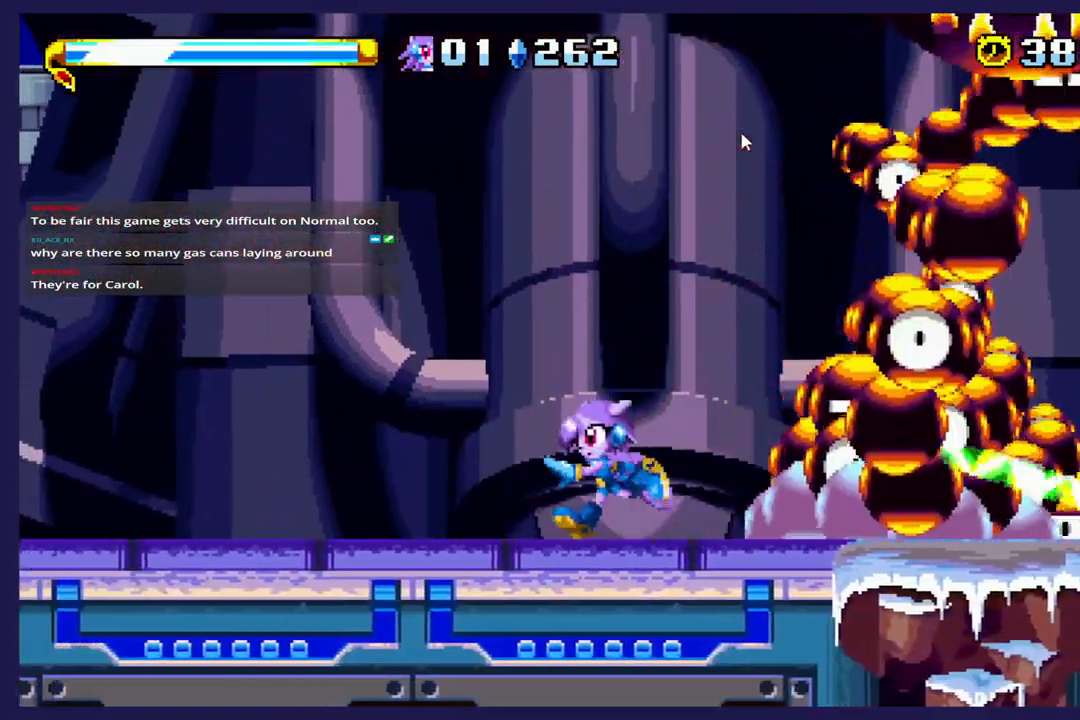
{"buttons": ["DPAD_RIGHT"], "left_stick": "center", "events": [[183, "DPAD_UP", "up"], [400, "DPAD_LEFT", "up"], [450, "DPAD_RIGHT", "down"]]}
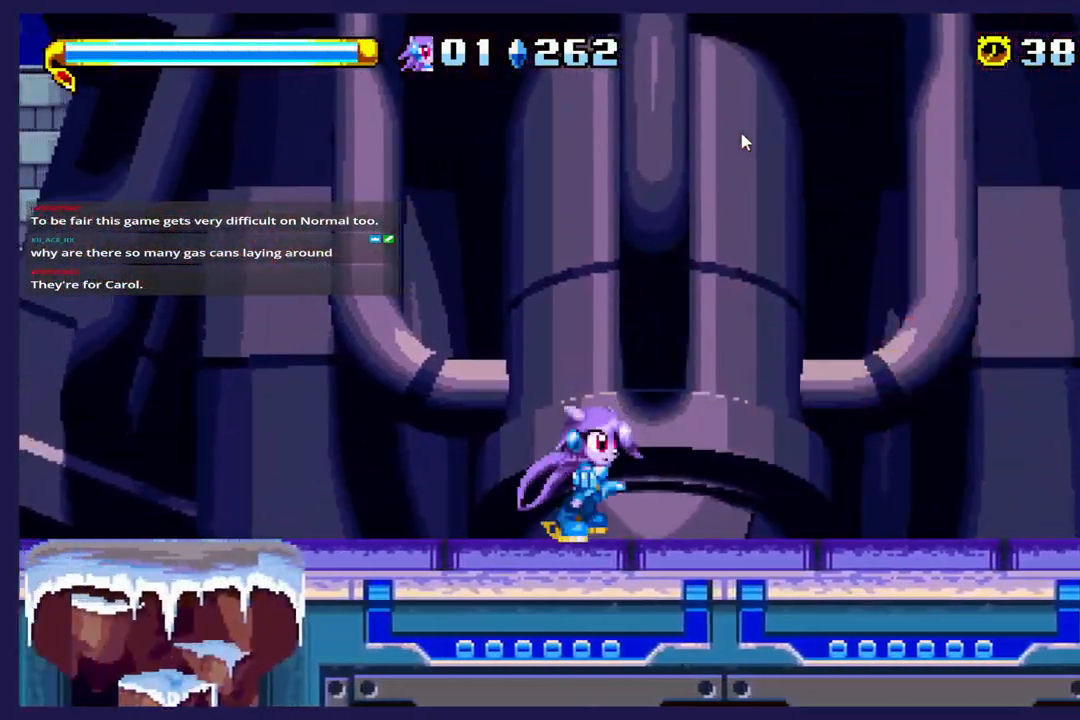
{"buttons": ["DPAD_UP"], "left_stick": "center", "events": [[17, "A", "down"], [83, "DPAD_UP", "down"], [200, "A", "up"], [267, "B", "down"], [267, "DPAD_RIGHT", "up"], [417, "B", "up"]]}
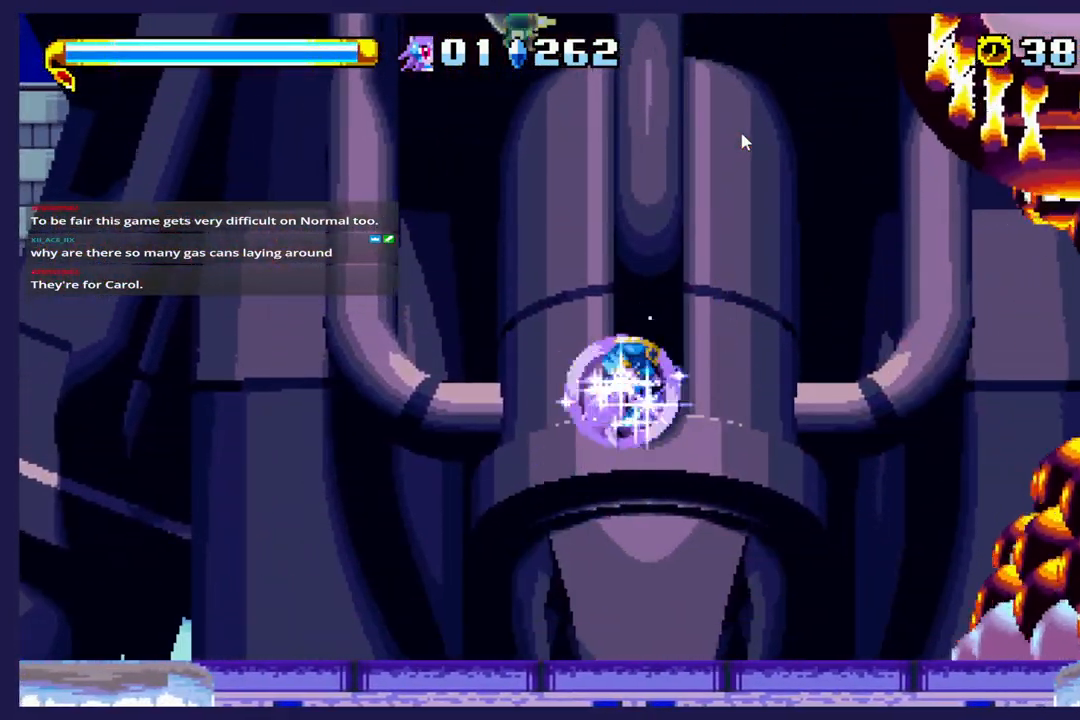
{"buttons": ["DPAD_UP"], "left_stick": "center", "events": []}
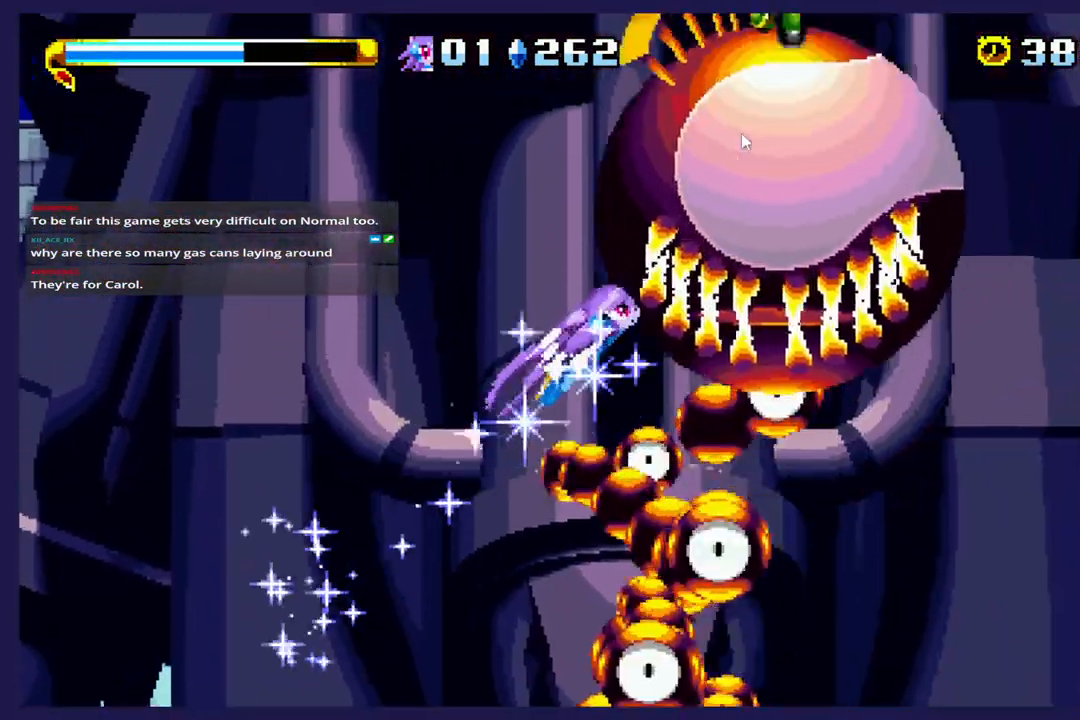
{"buttons": ["DPAD_LEFT"], "left_stick": "center", "events": [[150, "DPAD_LEFT", "down"], [333, "DPAD_UP", "up"]]}
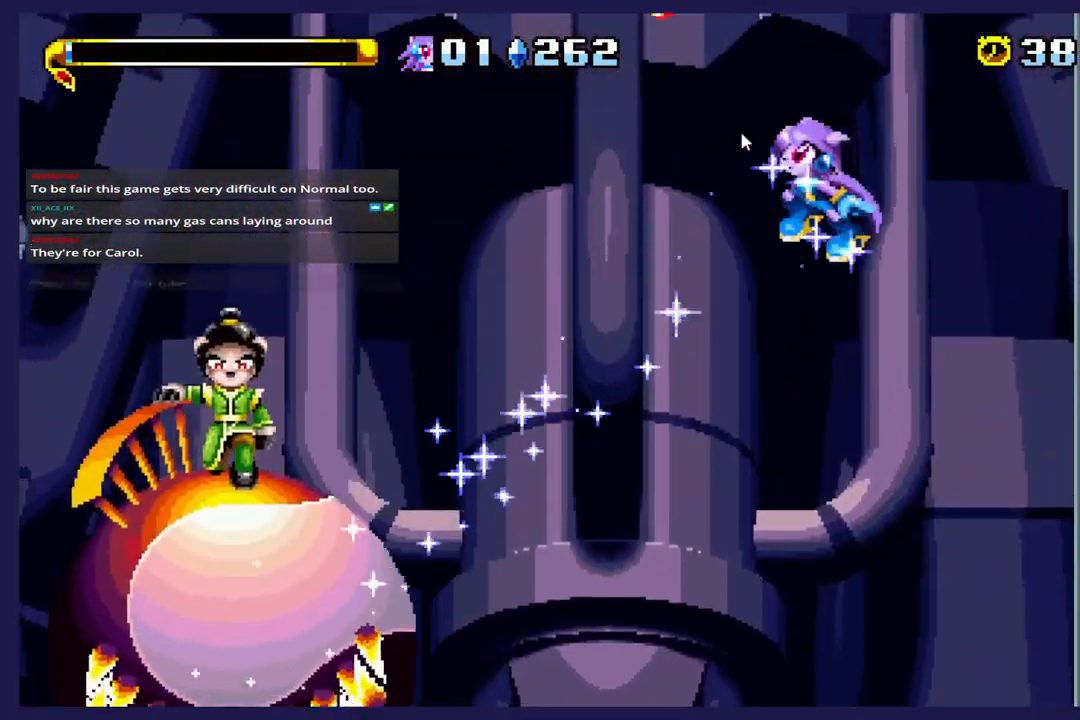
{"buttons": ["DPAD_LEFT"], "left_stick": "center", "events": []}
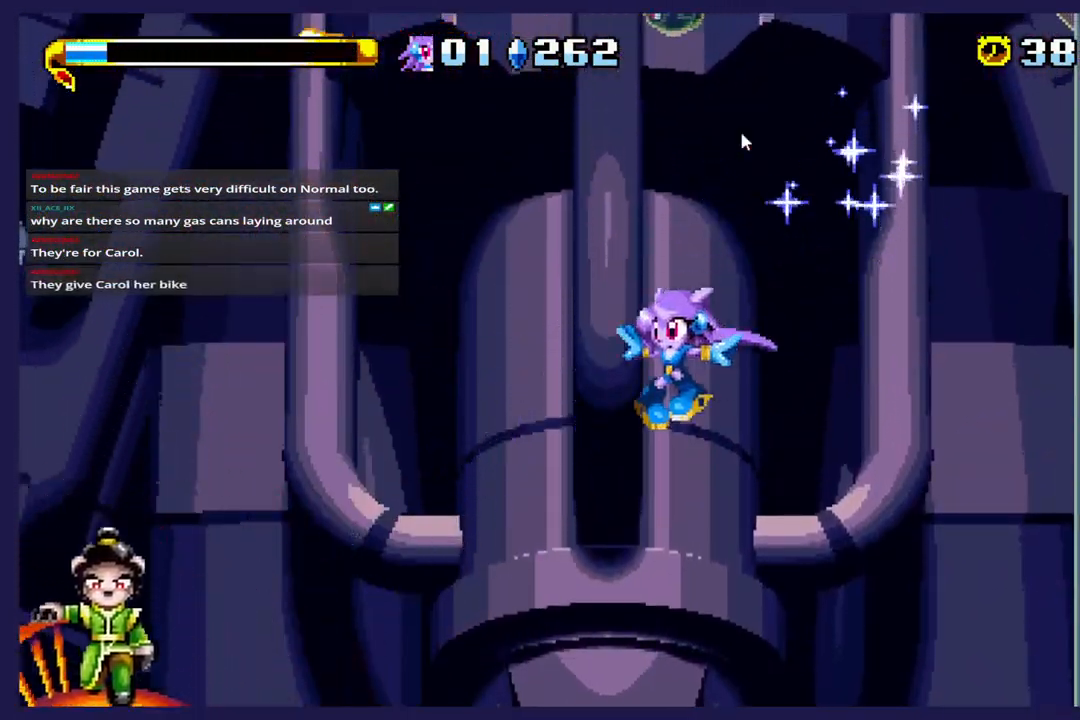
{"buttons": ["X", "DPAD_LEFT"], "left_stick": "center", "events": [[167, "X", "down"], [333, "X", "up"], [383, "X", "down"]]}
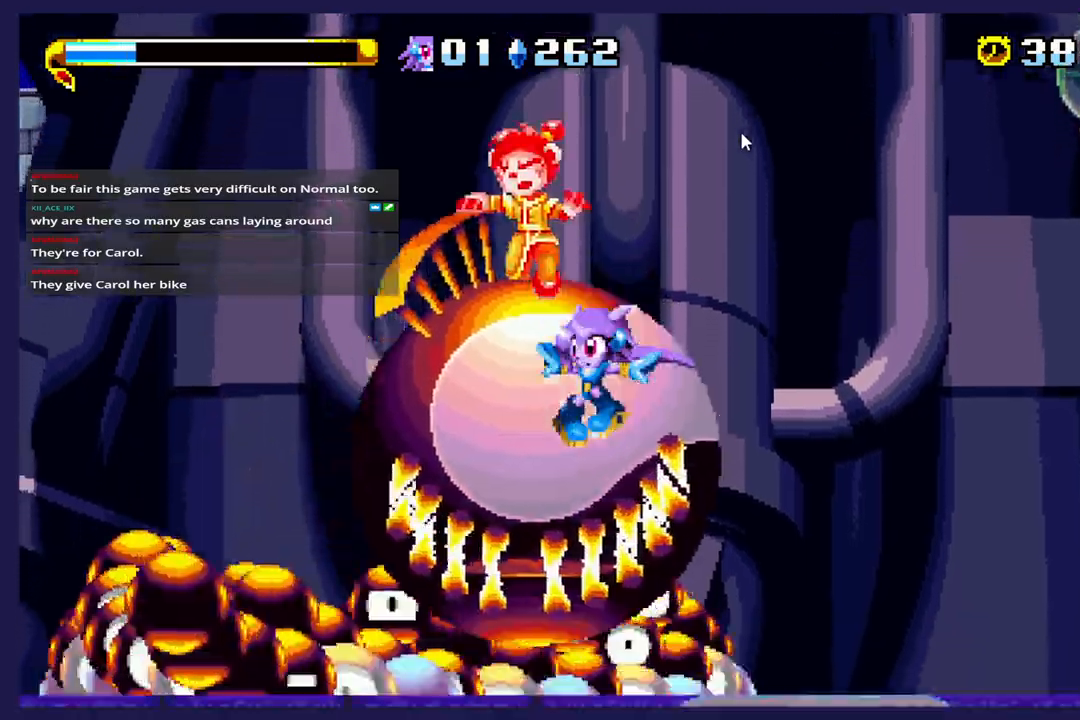
{"buttons": ["A", "DPAD_LEFT"], "left_stick": "center", "events": [[350, "X", "up"], [433, "A", "down"]]}
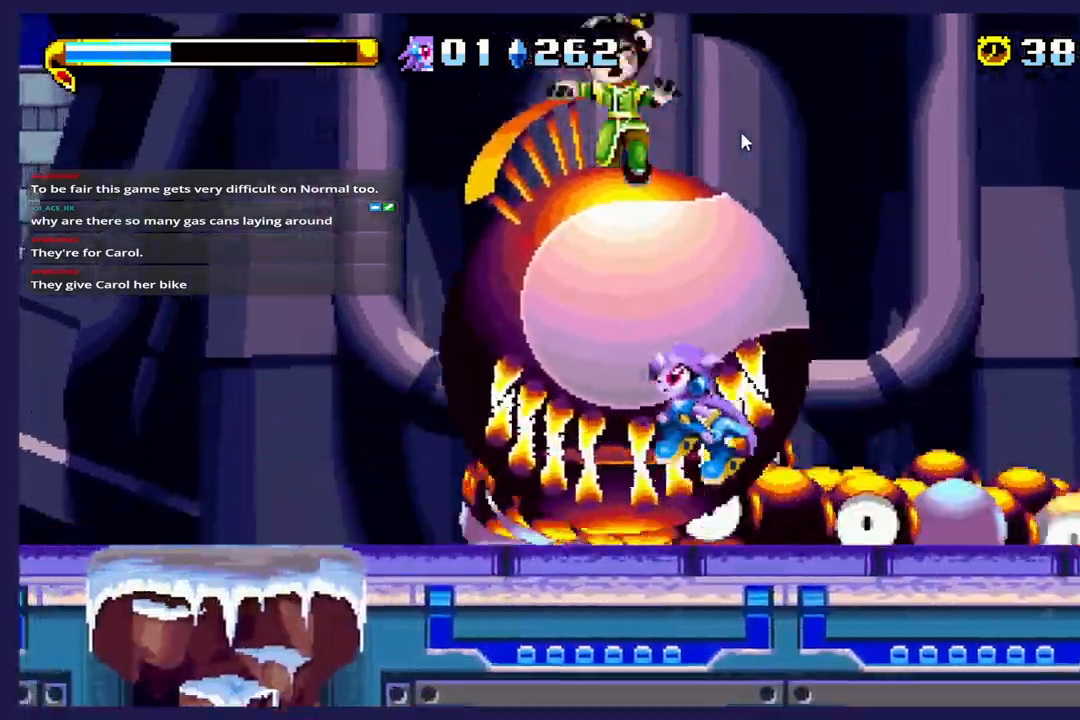
{"buttons": ["X", "DPAD_RIGHT"], "left_stick": "center", "events": [[67, "DPAD_LEFT", "up"], [250, "DPAD_LEFT", "down"], [283, "A", "up"], [317, "X", "down"], [417, "DPAD_LEFT", "up"], [483, "DPAD_RIGHT", "down"]]}
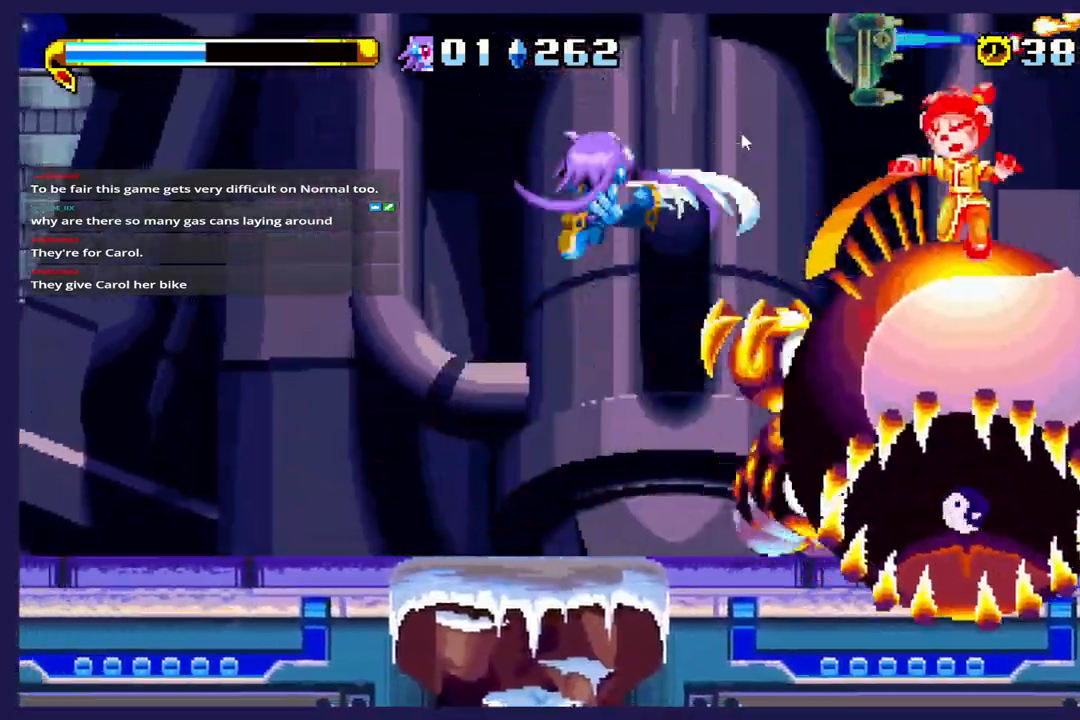
{"buttons": ["X", "DPAD_RIGHT"], "left_stick": "center", "events": []}
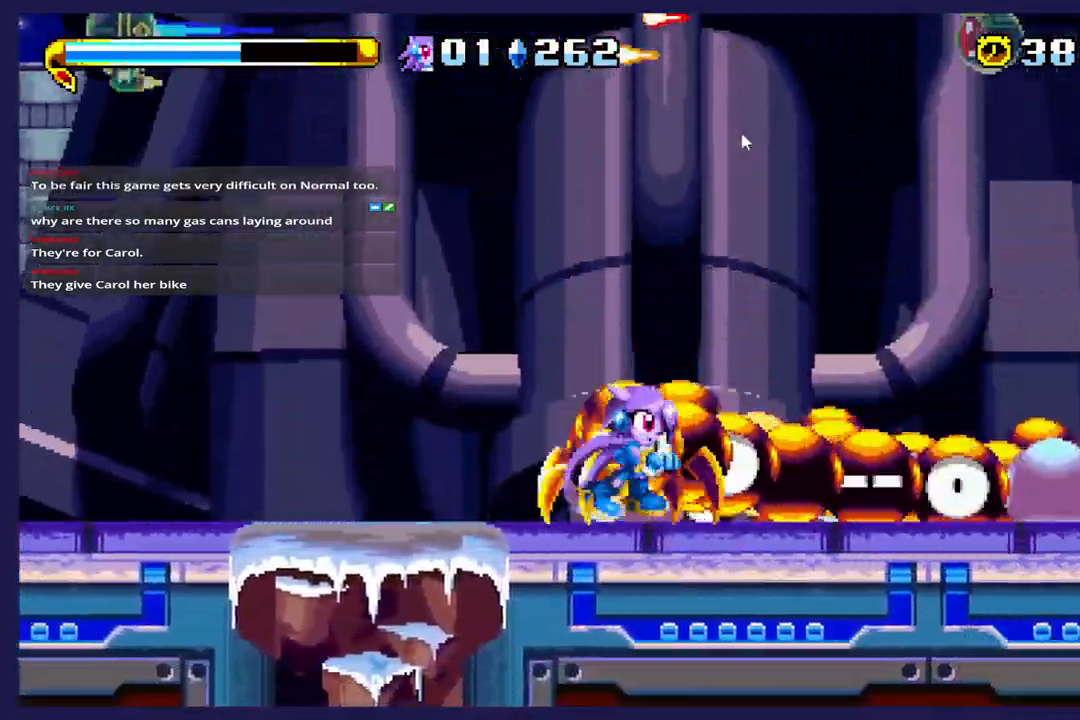
{"buttons": ["A", "DPAD_RIGHT"], "left_stick": "center", "events": [[200, "A", "down"], [200, "X", "up"], [300, "DPAD_RIGHT", "up"], [450, "DPAD_RIGHT", "down"]]}
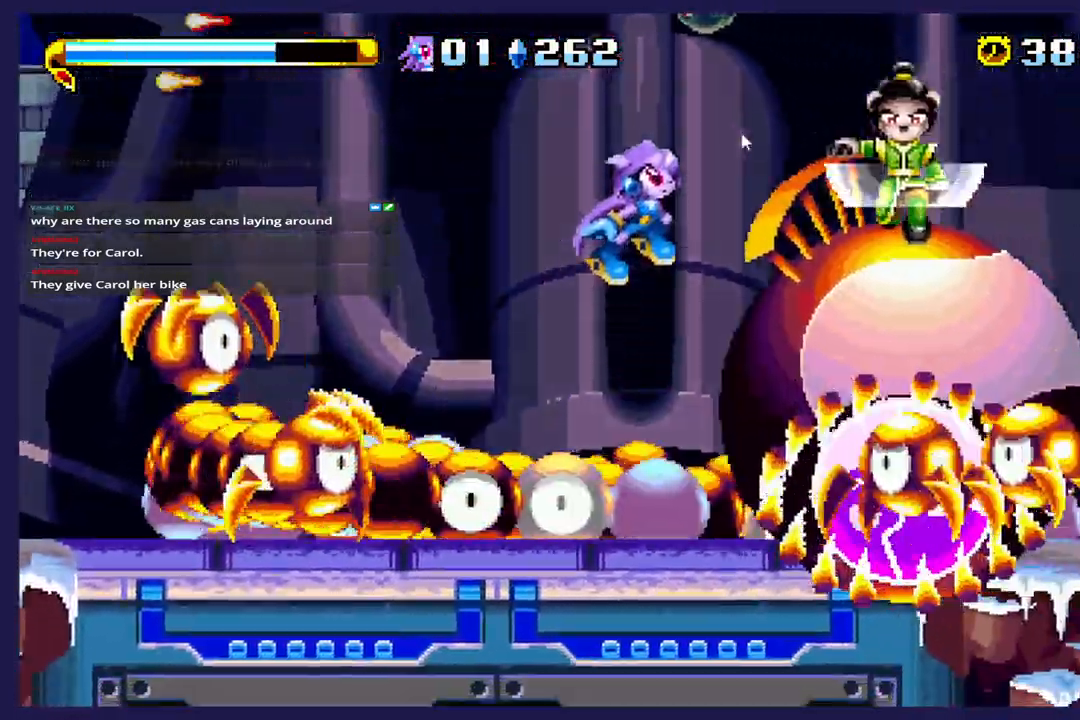
{"buttons": ["X"], "left_stick": "center", "events": [[117, "A", "up"], [117, "X", "down"], [150, "DPAD_RIGHT", "up"], [233, "DPAD_LEFT", "down"], [283, "DPAD_UP", "down"], [383, "DPAD_UP", "up"], [467, "DPAD_LEFT", "up"]]}
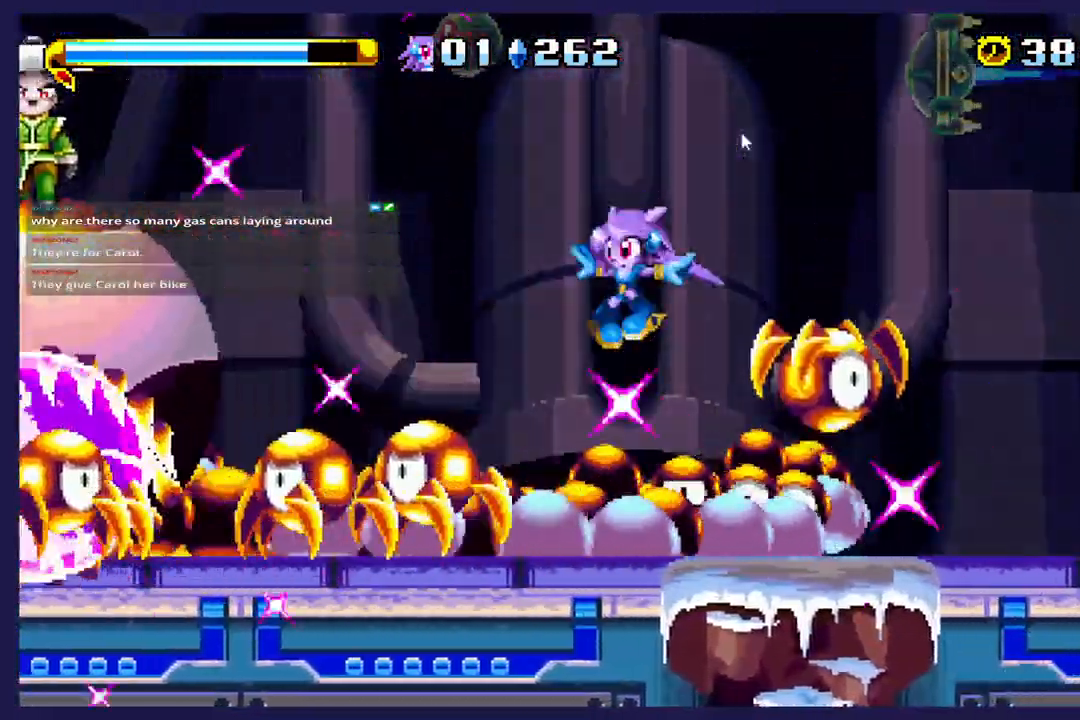
{"buttons": ["DPAD_RIGHT"], "left_stick": "center", "events": [[17, "DPAD_RIGHT", "down"], [500, "X", "up"]]}
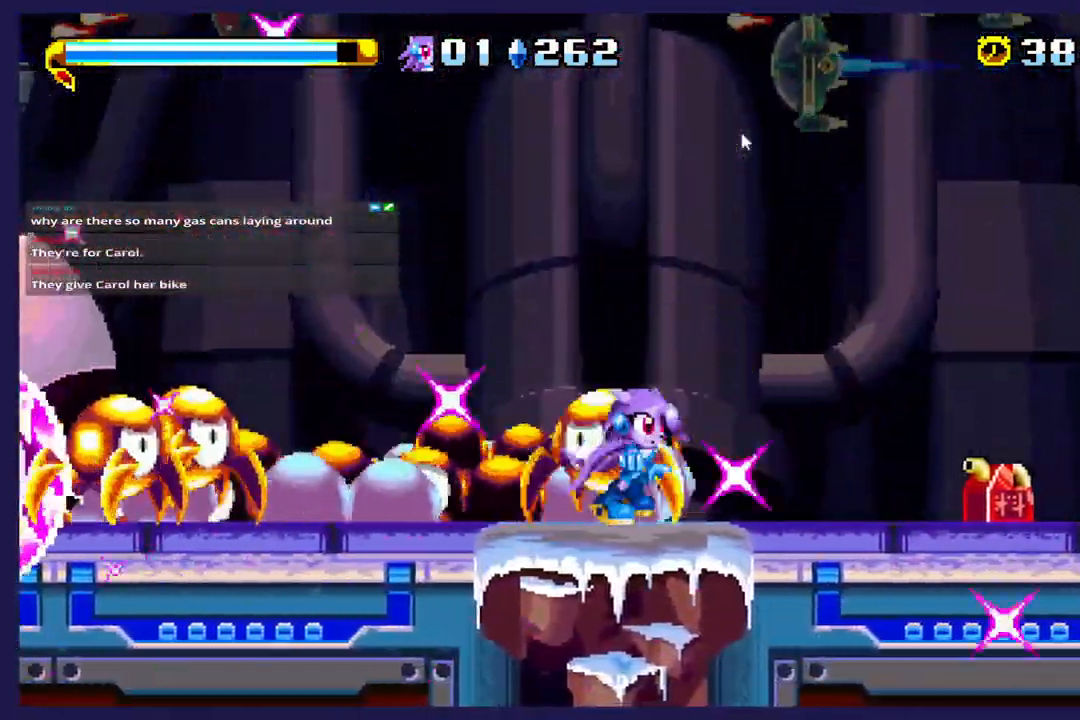
{"buttons": ["X"], "left_stick": "center", "events": [[17, "DPAD_RIGHT", "up"], [83, "DPAD_LEFT", "down"], [83, "X", "down"], [450, "DPAD_LEFT", "up"]]}
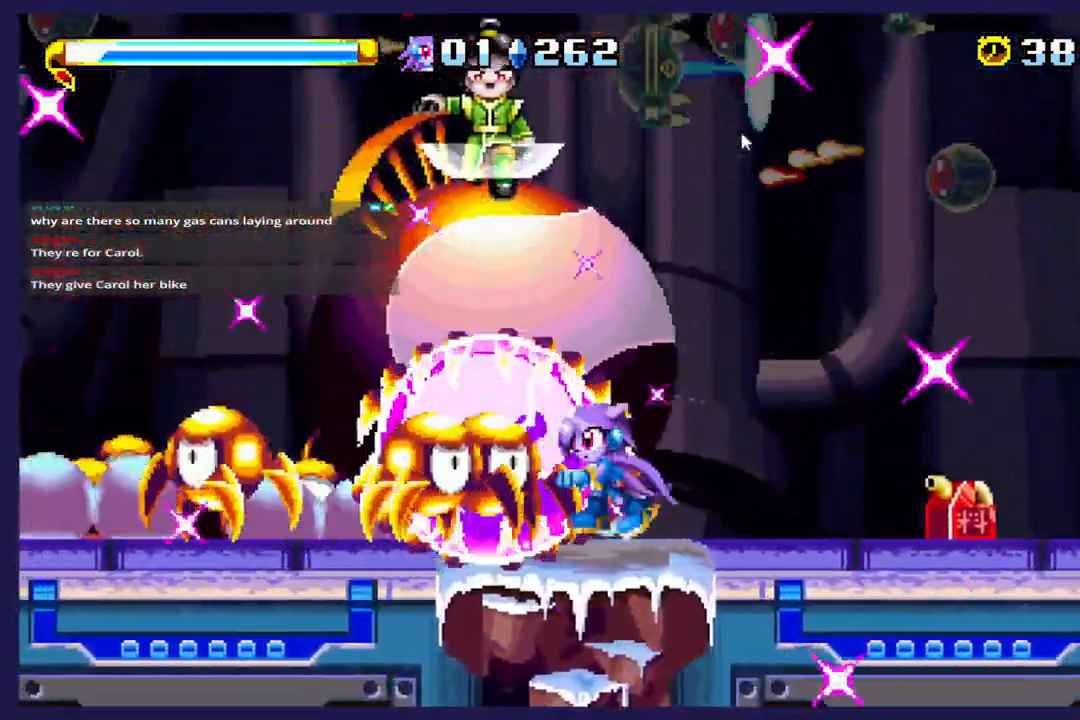
{"buttons": ["X", "DPAD_LEFT"], "left_stick": "center", "events": [[67, "DPAD_LEFT", "down"], [250, "X", "up"], [300, "X", "down"], [417, "R2", "down"], [500, "R2", "up"]]}
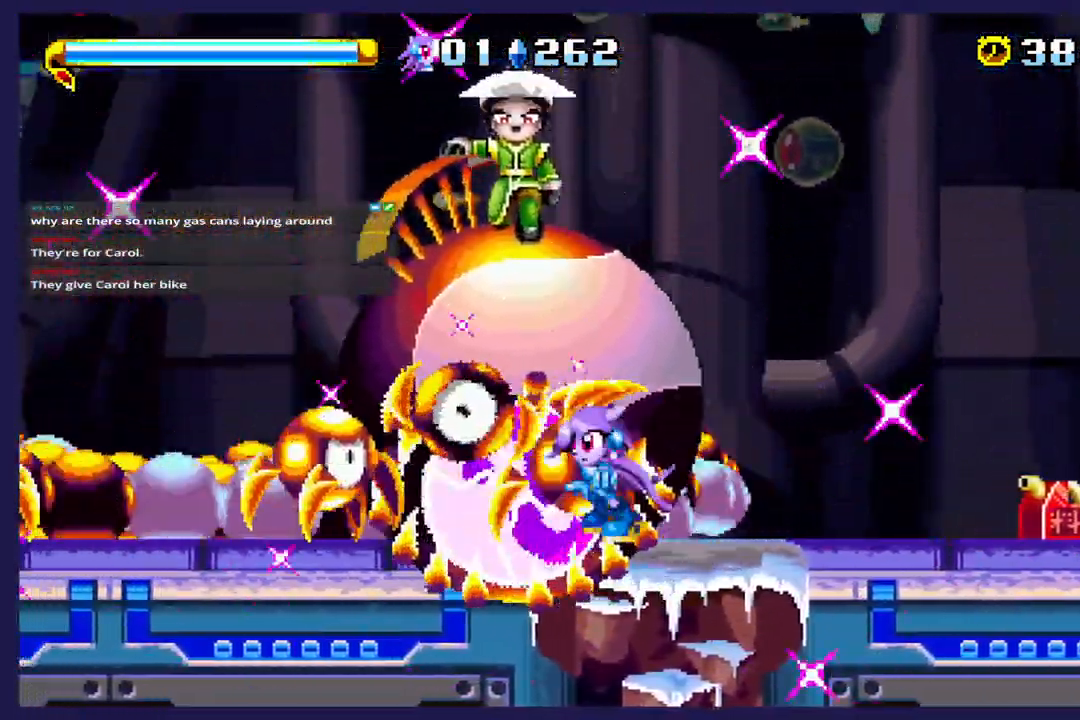
{"buttons": ["X", "DPAD_LEFT"], "left_stick": "center", "events": [[250, "B", "down"], [417, "B", "up"]]}
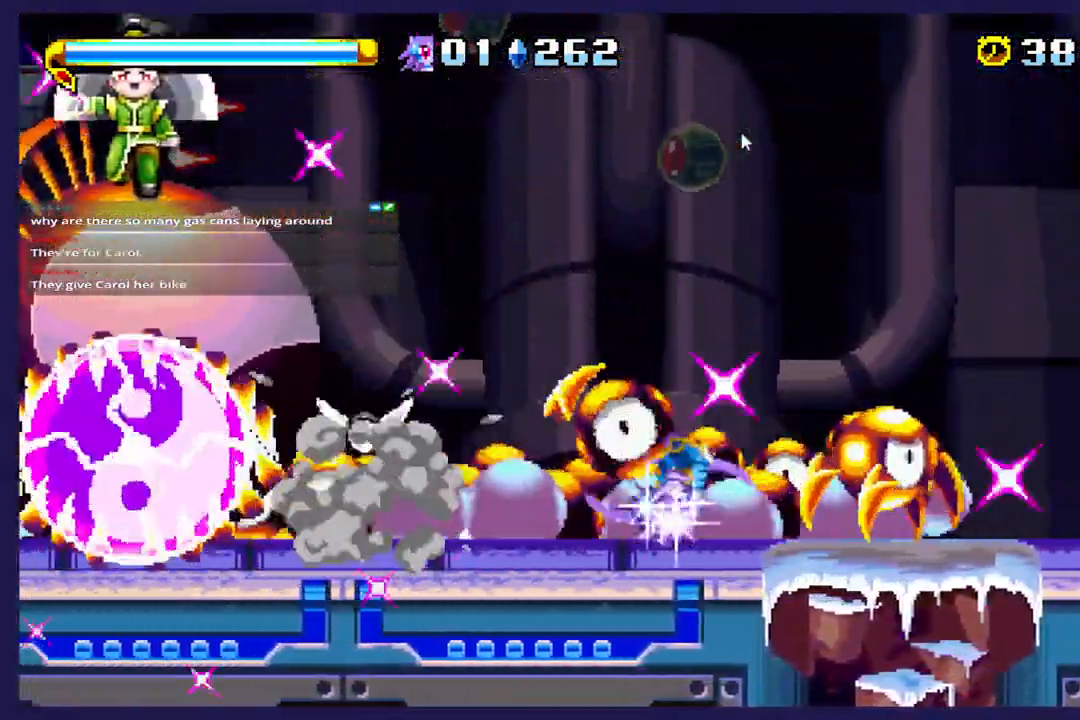
{"buttons": ["B", "DPAD_LEFT"], "left_stick": "center", "events": [[17, "B", "down"], [150, "B", "up"], [167, "X", "up"], [417, "B", "down"]]}
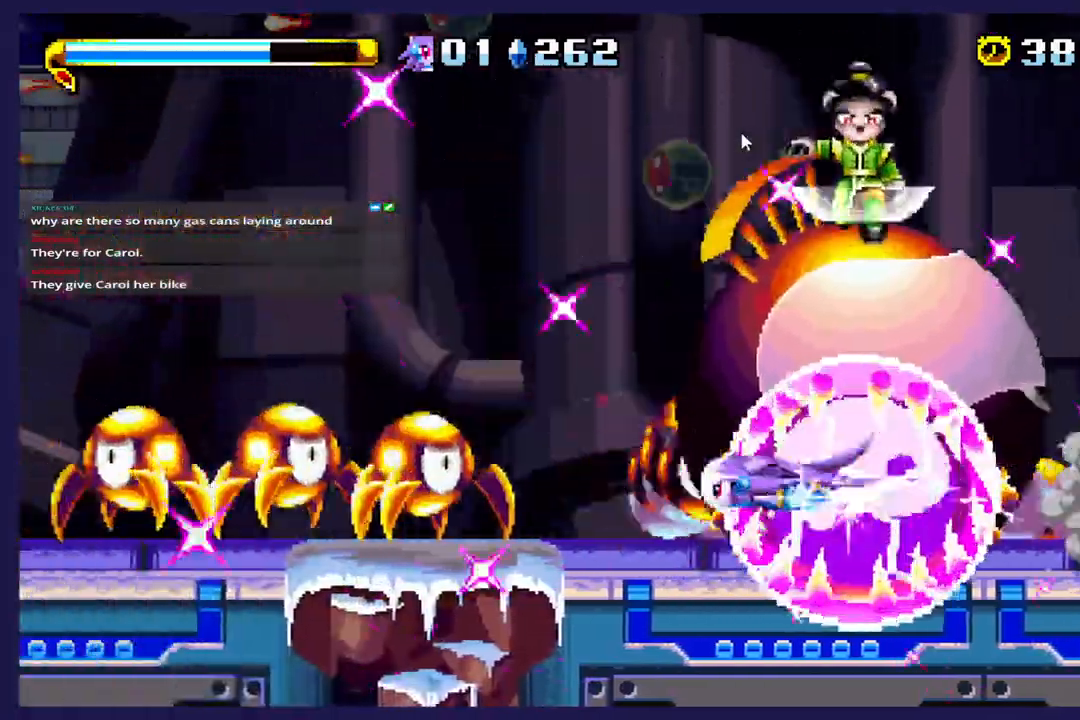
{"buttons": ["DPAD_LEFT"], "left_stick": "center"}
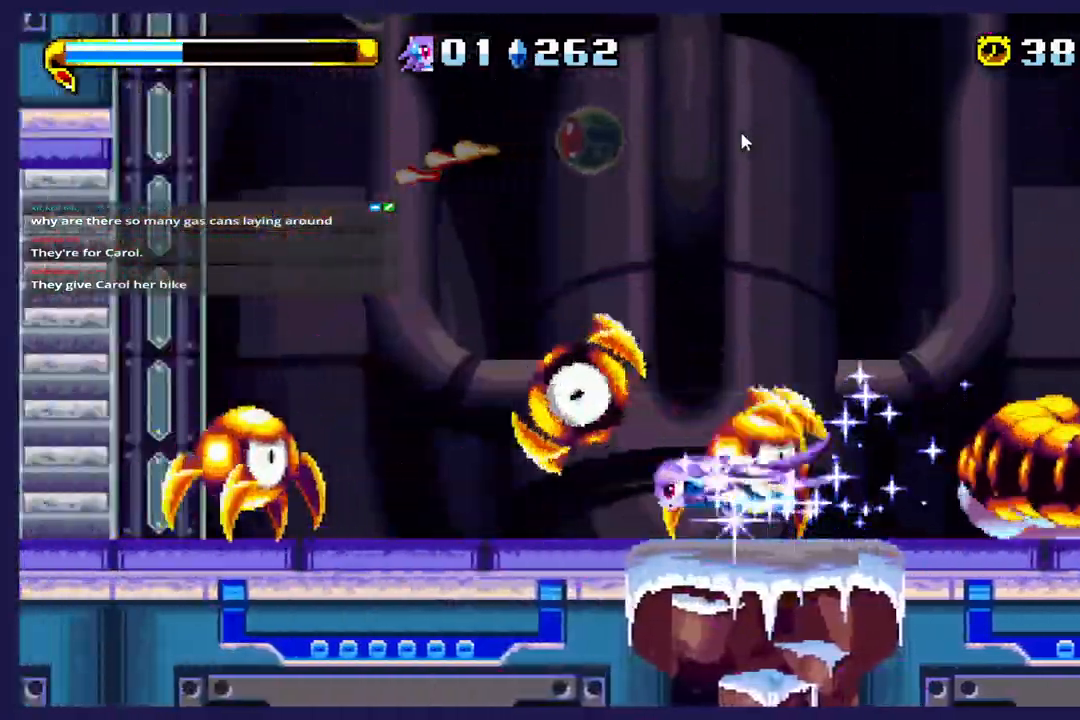
{"buttons": ["X", "DPAD_LEFT"], "left_stick": "center", "events": [[50, "X", "down"]]}